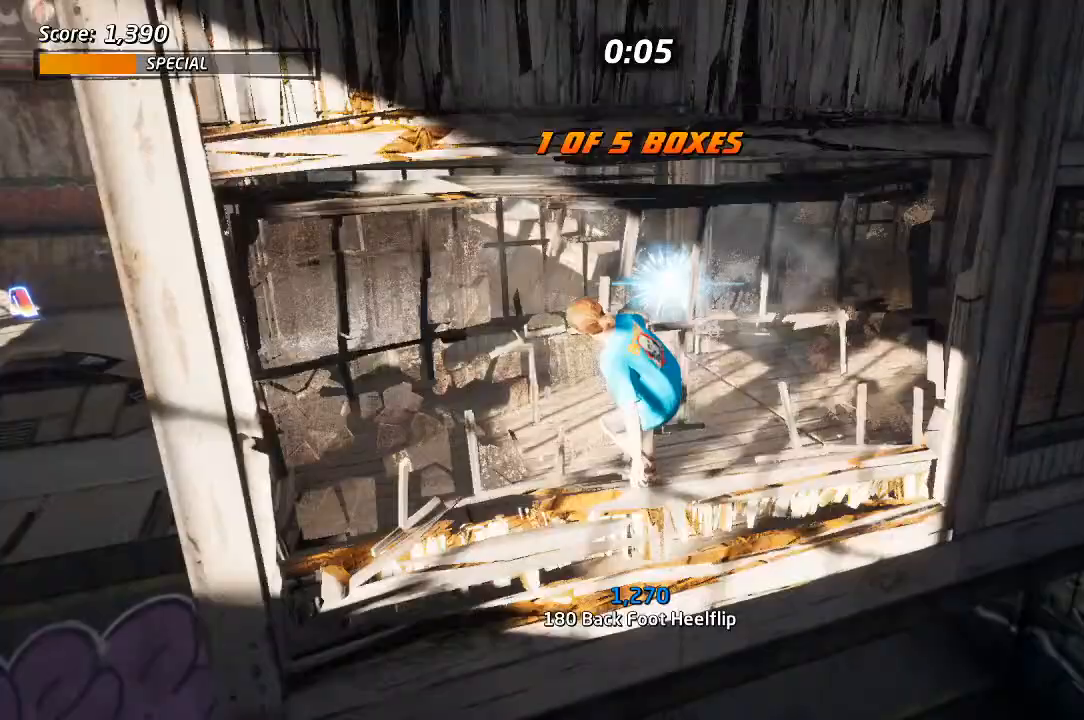
Gameplay with a controller (PlayStation layout); each line is a JSON object with the inputs held at the frame after it (dt_ms = milliseconds from this image to that frame). "events" lists button and stick changes between this image and that frame as [ms after this image, input, new state], when the widget could be followed in between. Not read: L2.
{"dt_ms": 1000, "buttons": [], "left_stick": "center", "right_stick": "center"}
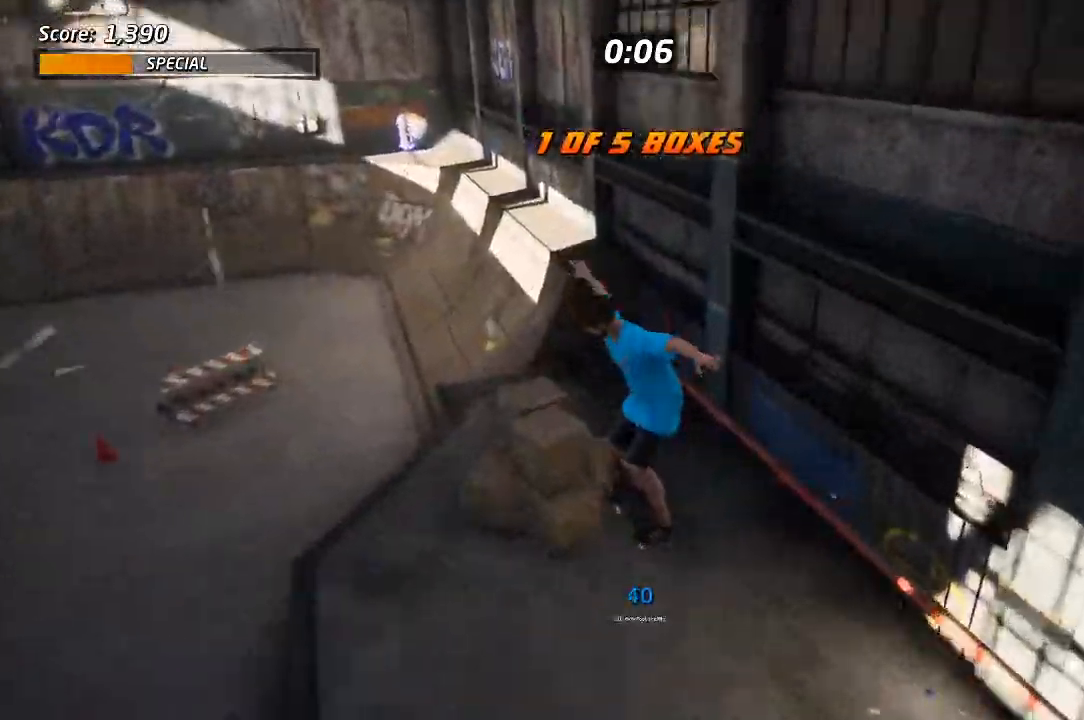
{"dt_ms": 500, "buttons": ["CROSS", "DPAD_DOWN", "DPAD_RIGHT"], "left_stick": "center", "right_stick": "center", "events": [[200, "CROSS", "down"], [400, "DPAD_RIGHT", "down"], [433, "DPAD_DOWN", "down"]]}
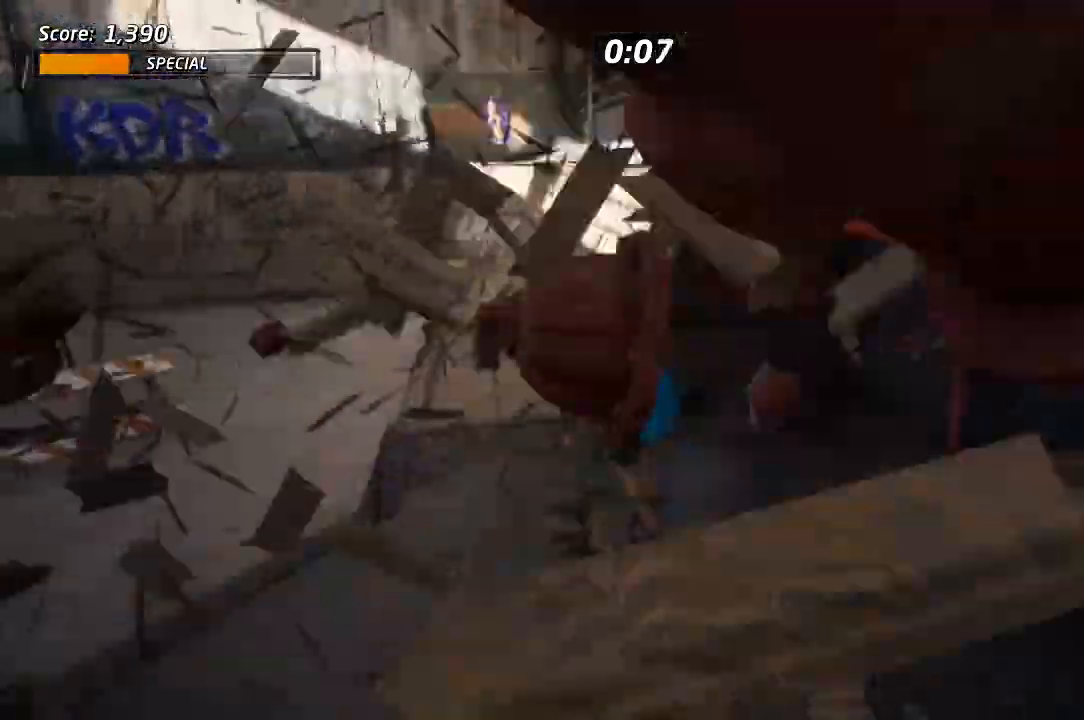
{"dt_ms": 500, "buttons": ["TRIANGLE"], "left_stick": "center", "right_stick": "center", "events": [[33, "DPAD_DOWN", "up"], [33, "DPAD_RIGHT", "up"], [50, "CROSS", "up"], [200, "TRIANGLE", "down"]]}
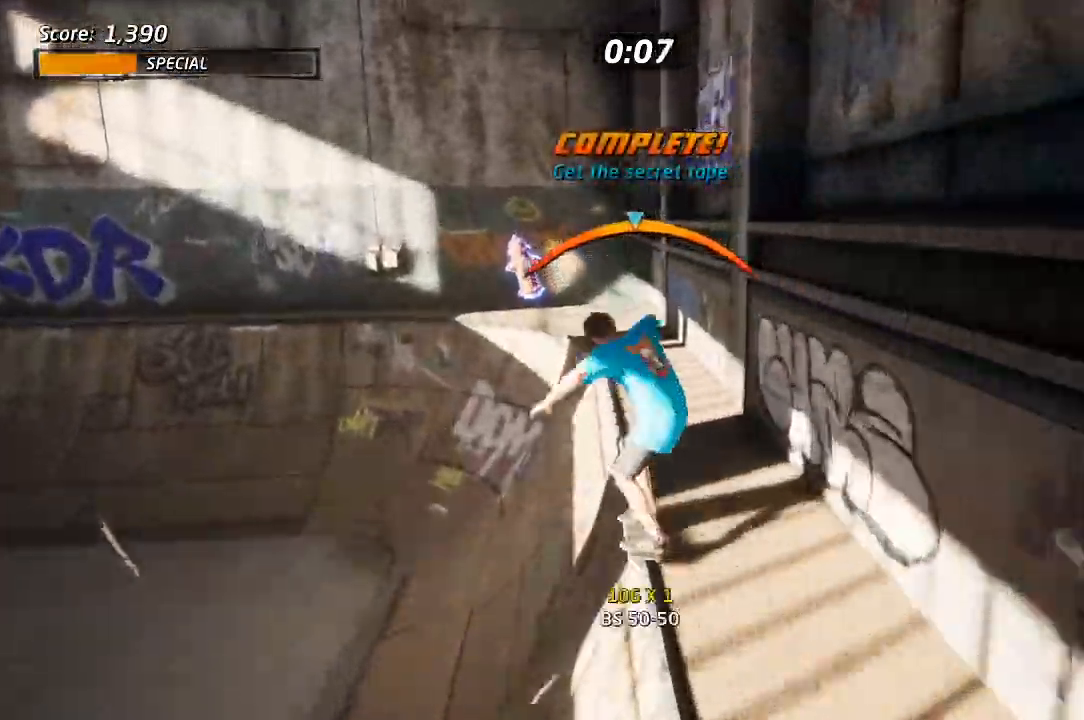
{"dt_ms": 1000, "buttons": ["TRIANGLE", "DPAD_UP", "DPAD_LEFT"], "left_stick": "center", "right_stick": "center"}
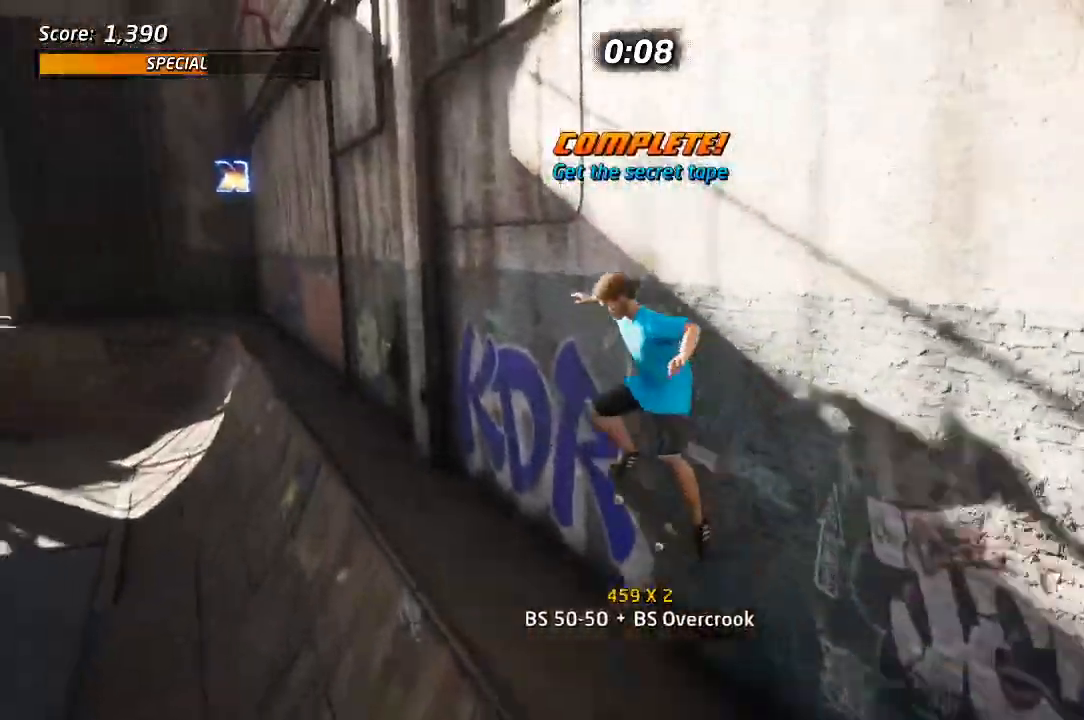
{"dt_ms": 500, "buttons": ["L1", "DPAD_UP"], "left_stick": "center", "right_stick": "center", "events": [[133, "CROSS", "down"], [133, "DPAD_LEFT", "up"], [150, "TRIANGLE", "up"], [200, "CROSS", "up"], [233, "DPAD_UP", "up"], [283, "CROSS", "down"], [300, "DPAD_UP", "down"], [333, "CROSS", "up"], [367, "L1", "down"]]}
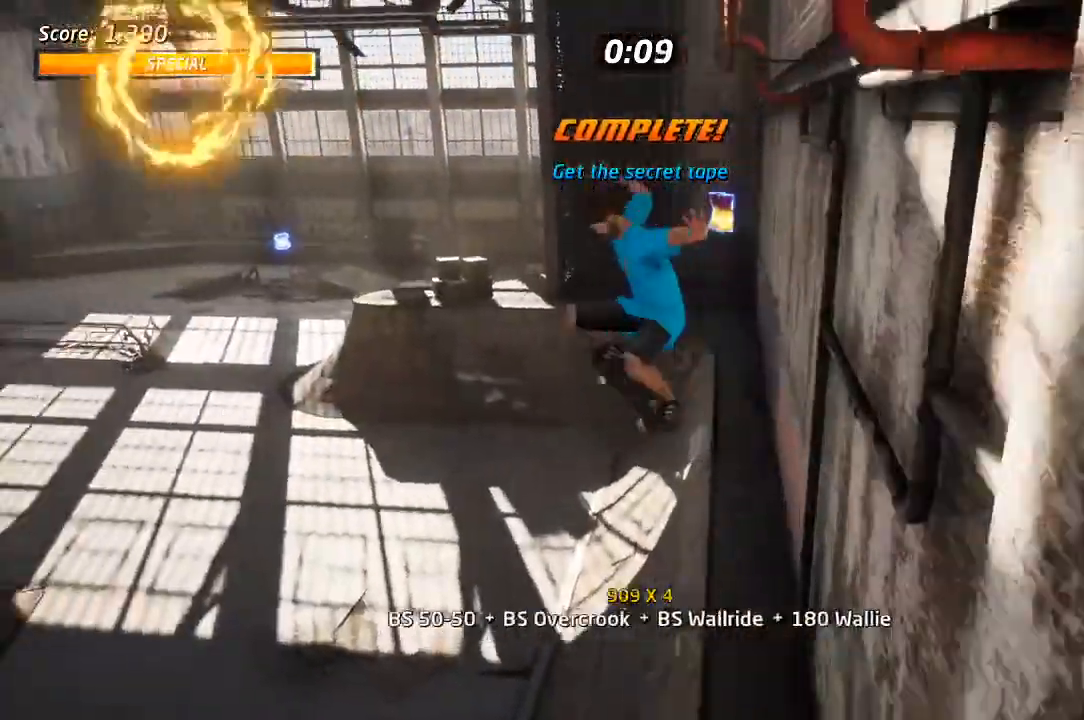
{"dt_ms": 500, "buttons": ["DPAD_UP"], "left_stick": "center", "right_stick": "center", "events": [[50, "L1", "up"], [100, "L1", "down"], [300, "L1", "up"], [383, "R1", "down"], [467, "R1", "up"]]}
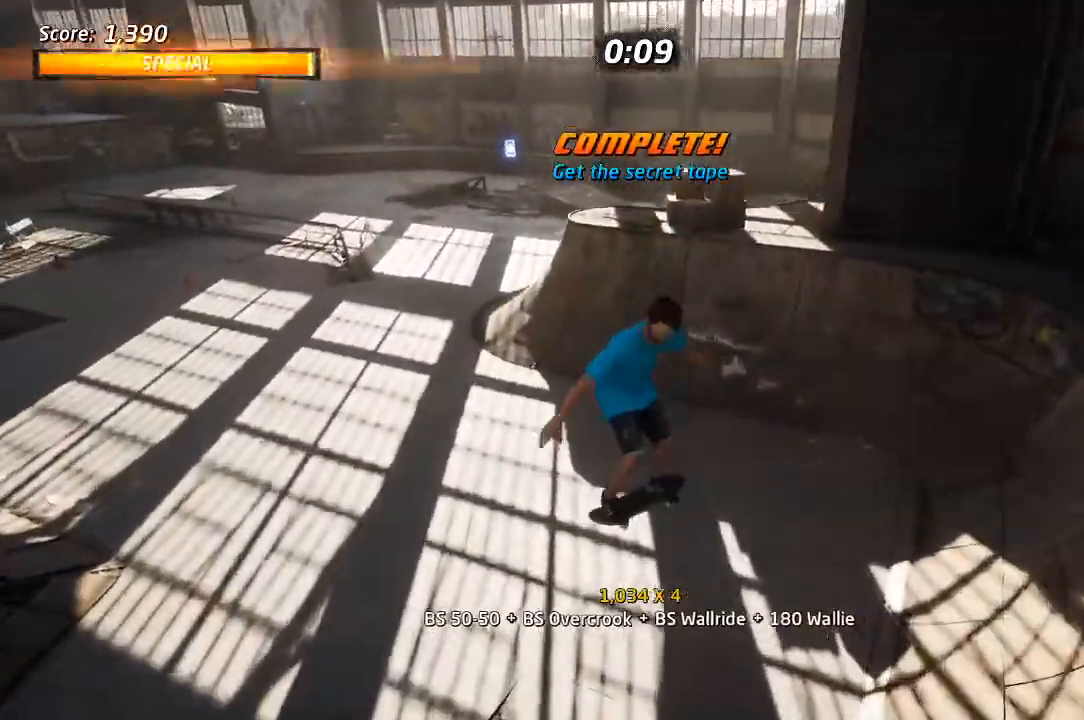
{"dt_ms": 500, "buttons": ["DPAD_DOWN", "DPAD_RIGHT"], "left_stick": "center", "right_stick": "down-left", "events": [[233, "DPAD_DOWN", "down"], [233, "DPAD_RIGHT", "down"], [233, "DPAD_UP", "up"], [283, "right_stick", "down-left"]]}
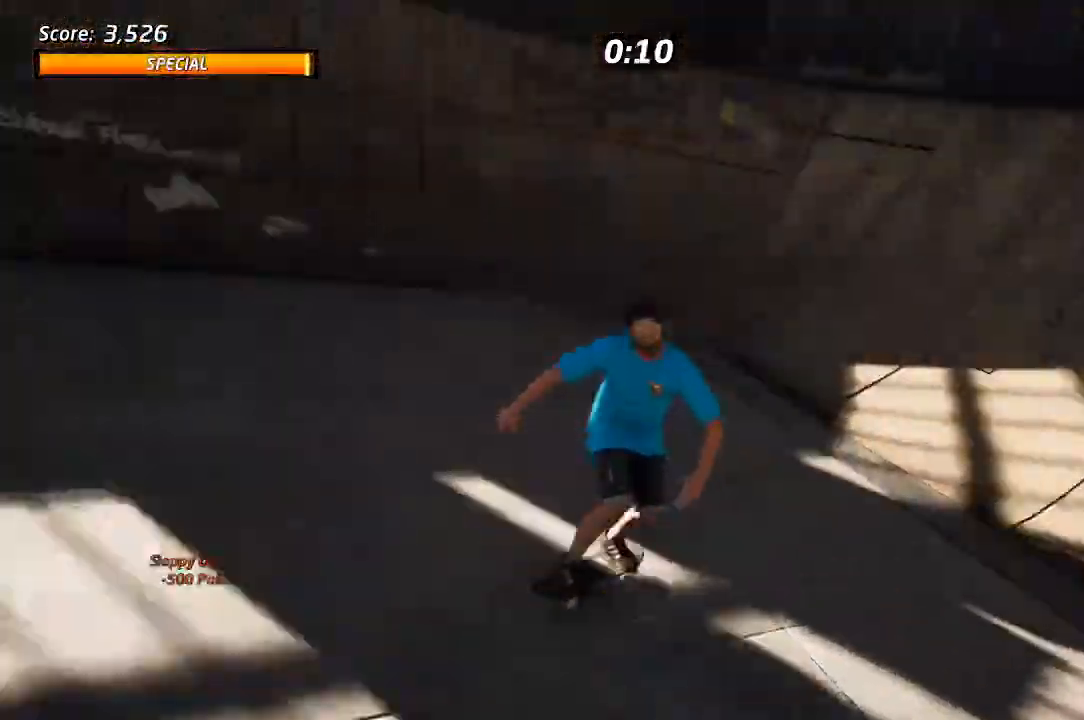
{"dt_ms": 500, "buttons": ["DPAD_LEFT"], "left_stick": "center", "right_stick": "center"}
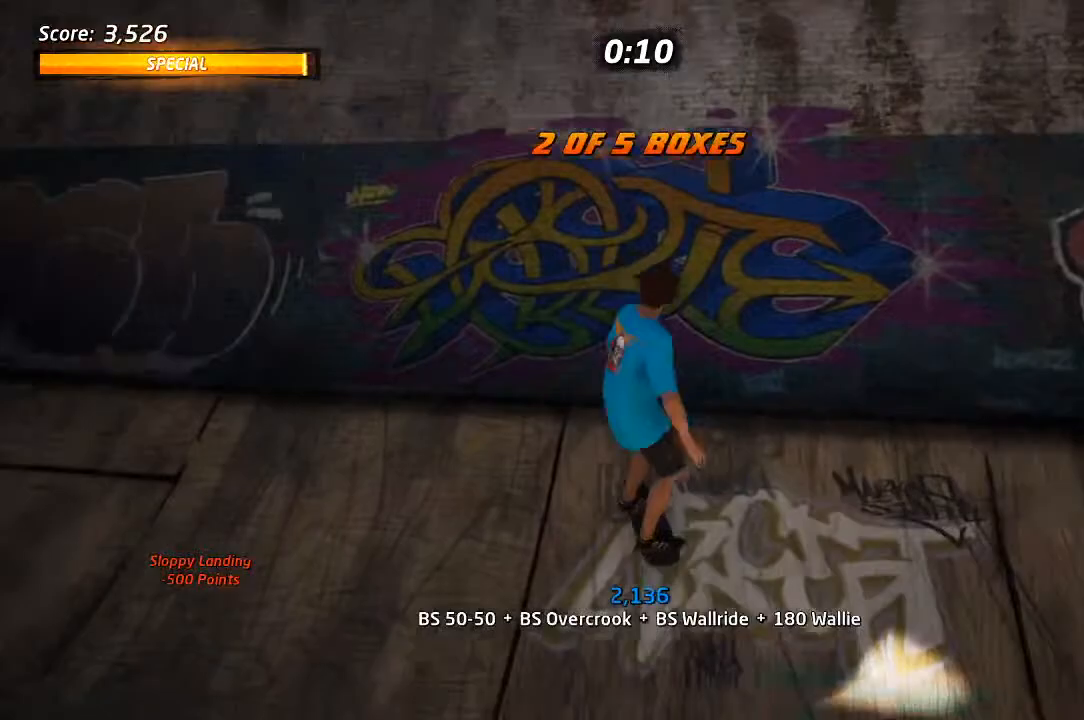
{"dt_ms": 500, "buttons": ["TRIANGLE", "L1", "DPAD_UP", "DPAD_LEFT"], "left_stick": "center", "right_stick": "center", "events": [[33, "DPAD_LEFT", "up"], [333, "DPAD_LEFT", "down"], [367, "L1", "down"], [400, "TRIANGLE", "down"], [433, "DPAD_UP", "down"]]}
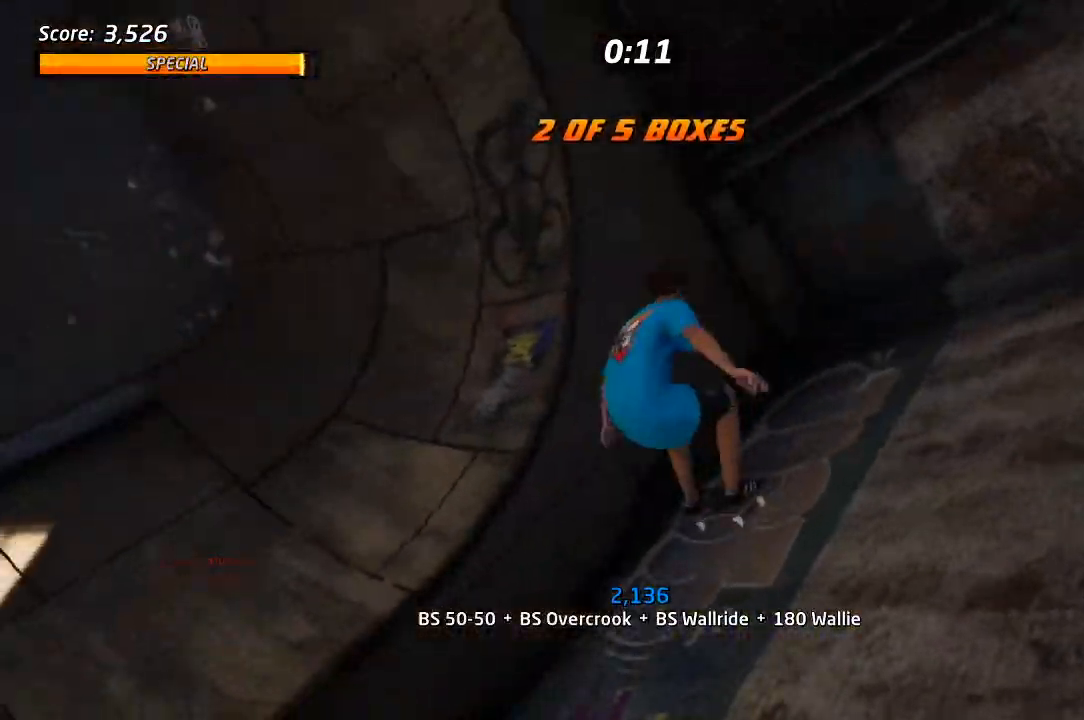
{"dt_ms": 500, "buttons": ["TRIANGLE", "DPAD_LEFT"], "left_stick": "center", "right_stick": "center", "events": [[167, "DPAD_UP", "up"], [283, "R2", "down"], [300, "DPAD_UP", "down"], [367, "DPAD_UP", "up"], [417, "L1", "up"], [483, "R2", "up"]]}
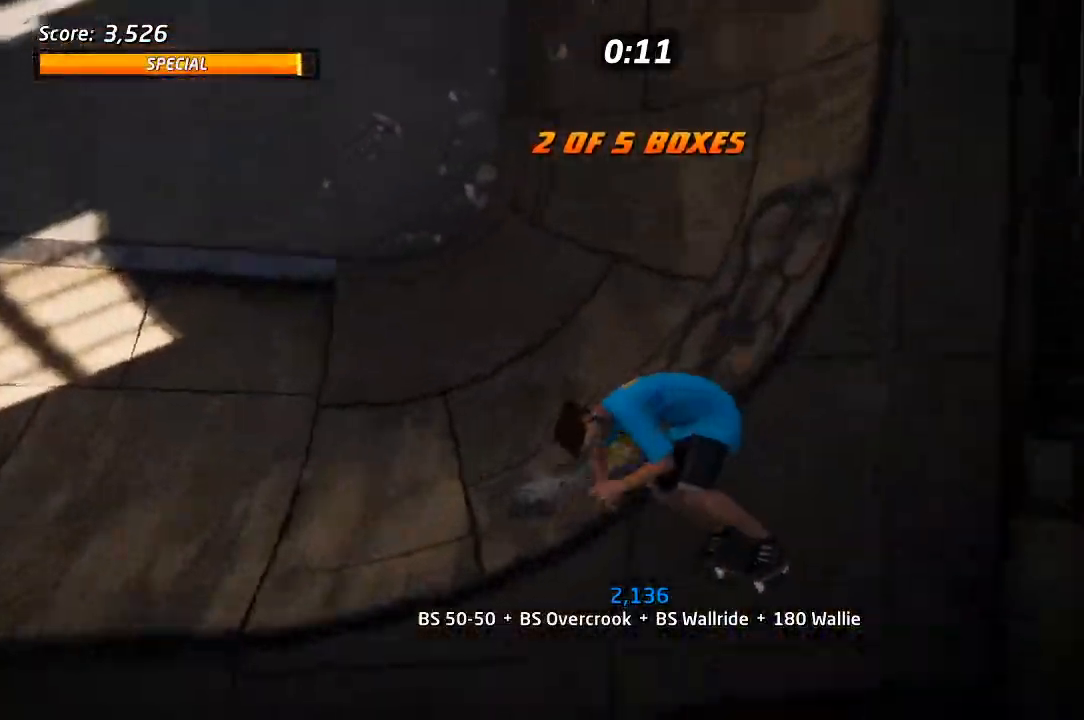
{"dt_ms": 500, "buttons": ["DPAD_DOWN", "DPAD_LEFT"], "left_stick": "center", "right_stick": "center", "events": [[383, "DPAD_DOWN", "down"], [417, "TRIANGLE", "up"]]}
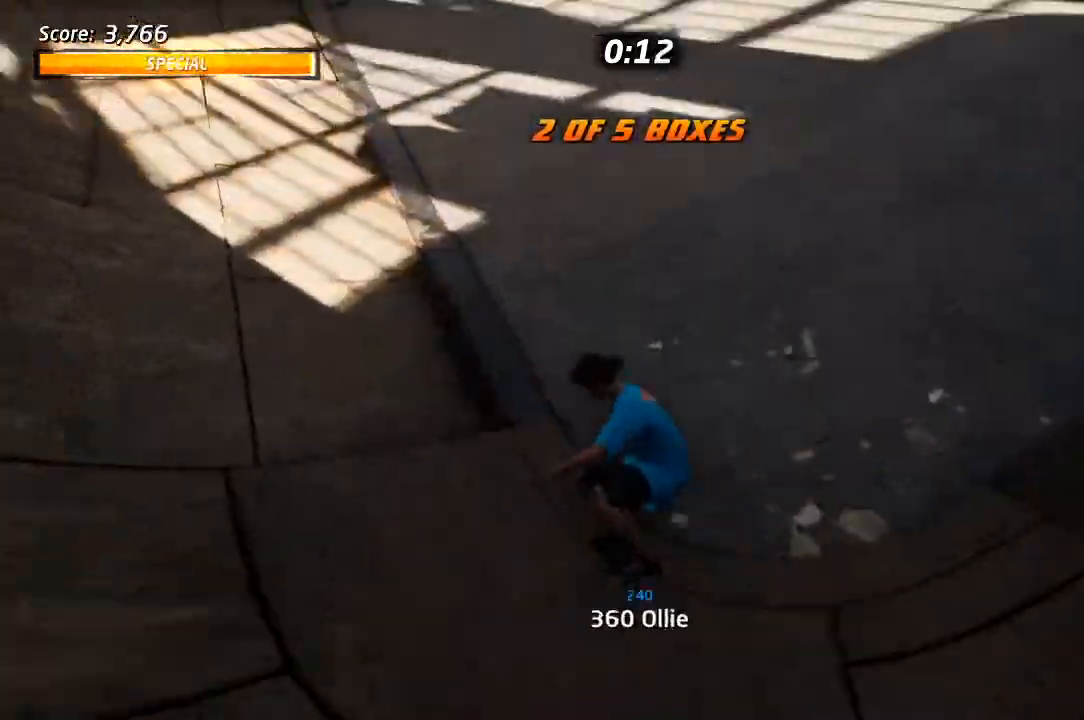
{"dt_ms": 500, "buttons": ["SQUARE", "L1", "DPAD_DOWN", "DPAD_RIGHT"], "left_stick": "center", "right_stick": "center", "events": [[50, "CROSS", "down"], [117, "DPAD_LEFT", "up"], [183, "DPAD_LEFT", "down"], [200, "DPAD_RIGHT", "down"], [283, "DPAD_LEFT", "up"], [317, "DPAD_RIGHT", "up"], [350, "CROSS", "up"], [350, "SQUARE", "down"], [367, "DPAD_RIGHT", "down"], [400, "L1", "down"], [433, "SQUARE", "up"], [483, "SQUARE", "down"]]}
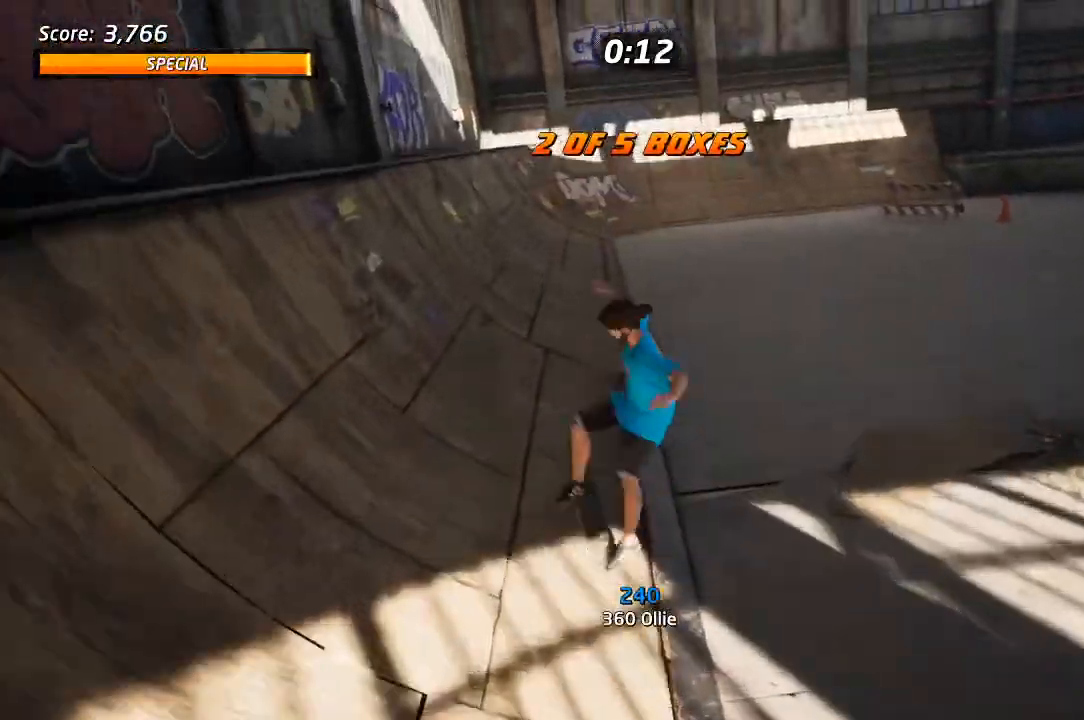
{"dt_ms": 500, "buttons": ["DPAD_RIGHT"], "left_stick": "center", "right_stick": "center", "events": [[17, "DPAD_DOWN", "up"], [117, "SQUARE", "up"], [233, "L1", "up"], [300, "right_stick", "right"], [350, "right_stick", "center"]]}
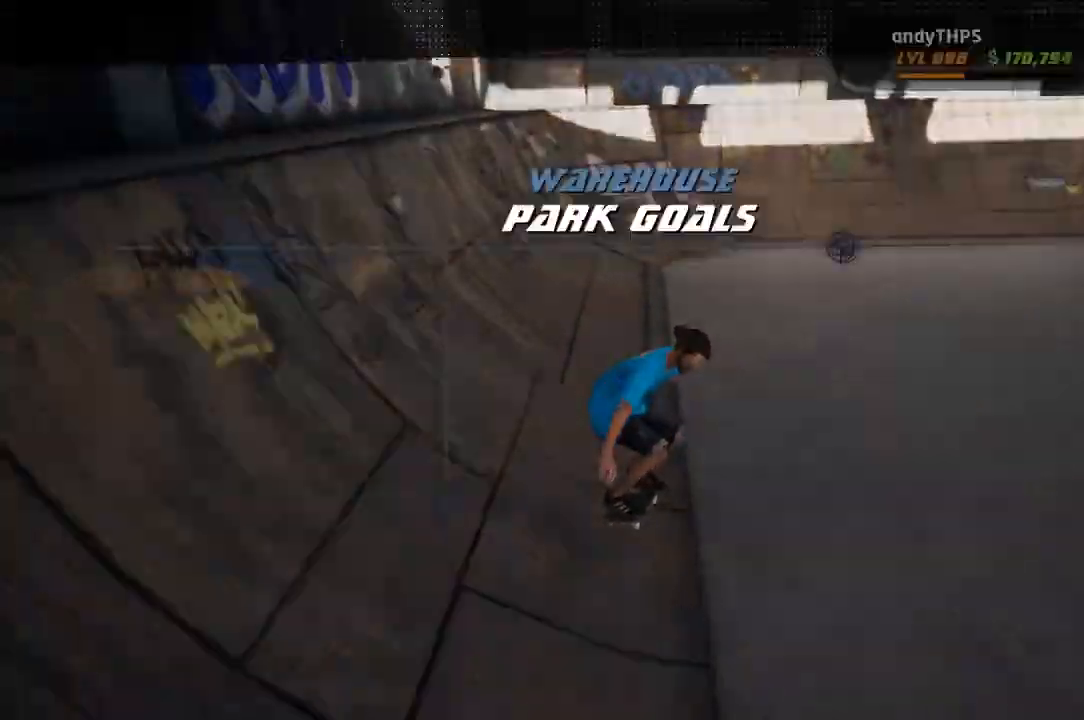
{"dt_ms": 500, "buttons": [], "left_stick": "center", "right_stick": "center", "events": [[283, "DPAD_RIGHT", "up"], [333, "CROSS", "down"], [433, "CROSS", "up"]]}
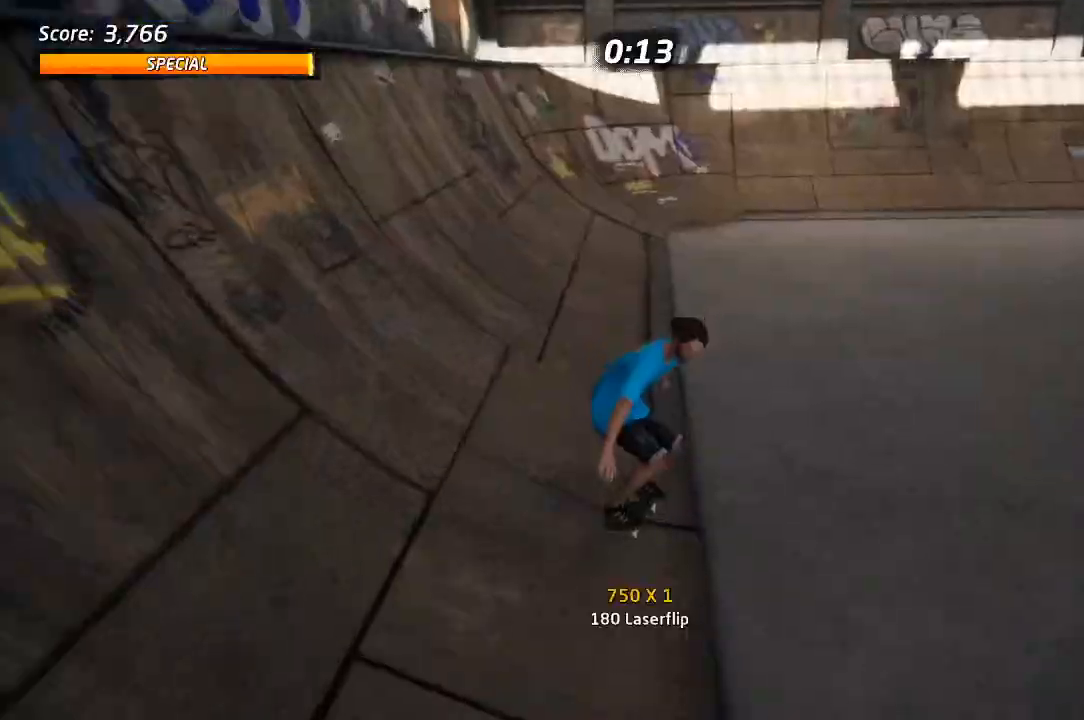
{"dt_ms": 500, "buttons": ["CROSS", "DPAD_DOWN", "DPAD_LEFT"], "left_stick": "center", "right_stick": "center", "events": [[67, "CROSS", "down"], [100, "DPAD_RIGHT", "down"], [383, "DPAD_RIGHT", "up"], [450, "DPAD_LEFT", "down"], [467, "DPAD_DOWN", "down"]]}
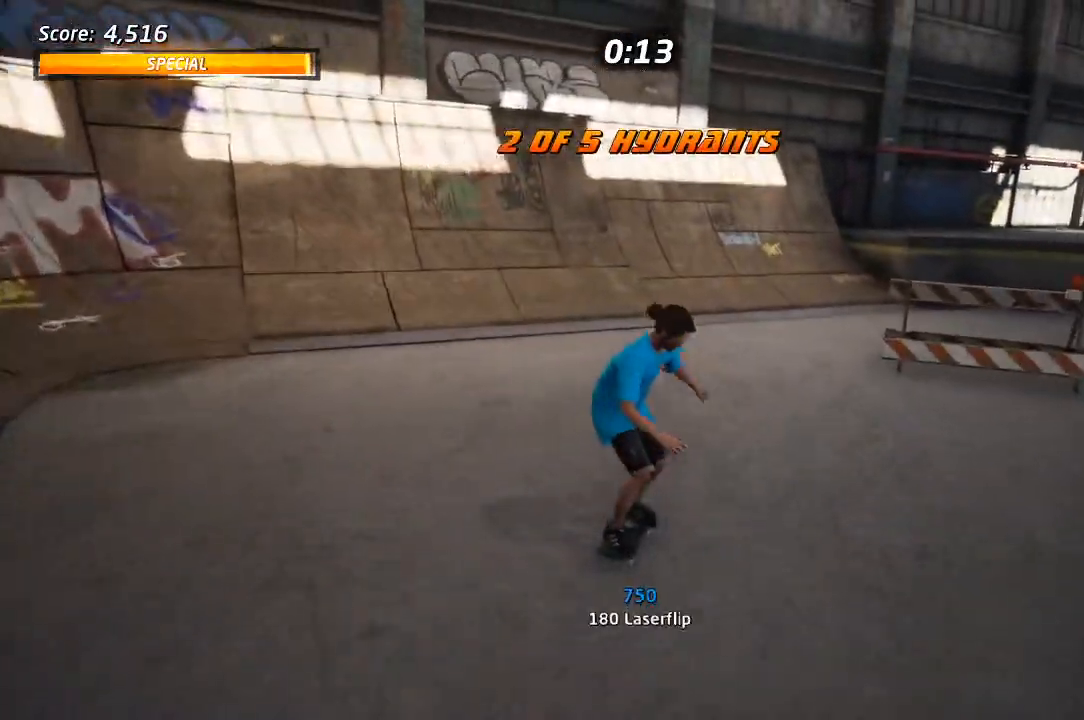
{"dt_ms": 500, "buttons": ["CROSS", "DPAD_LEFT"], "left_stick": "center", "right_stick": "center"}
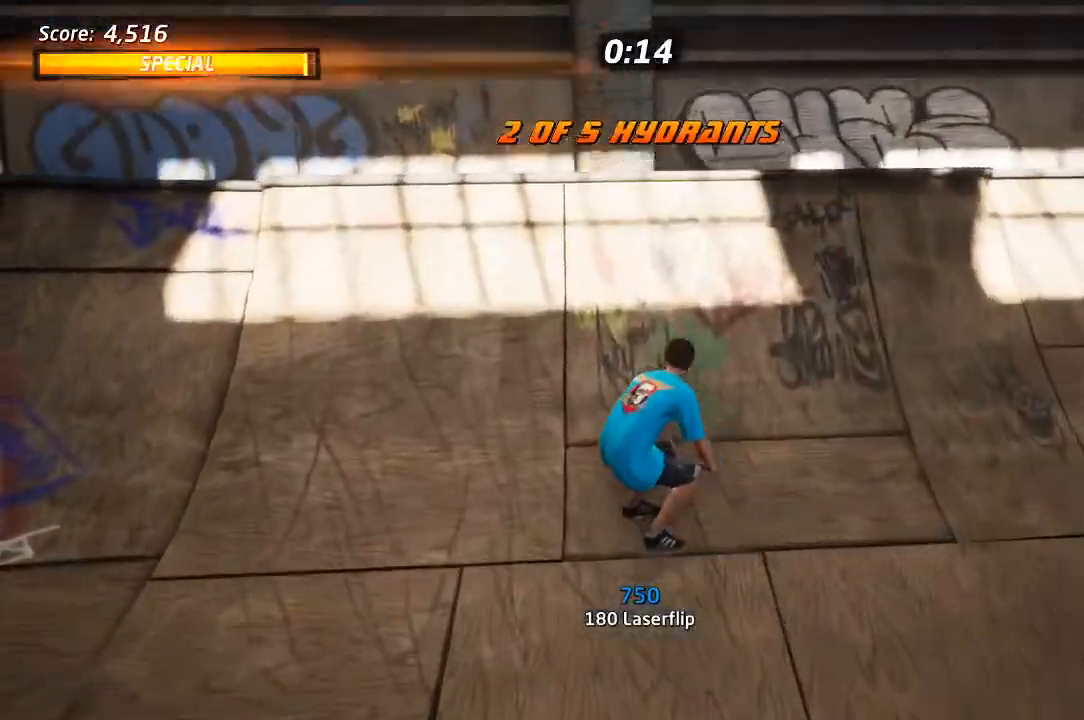
{"dt_ms": 500, "buttons": ["CROSS", "TRIANGLE", "DPAD_DOWN", "DPAD_LEFT"], "left_stick": "center", "right_stick": "center", "events": [[133, "DPAD_DOWN", "down"], [167, "TRIANGLE", "down"]]}
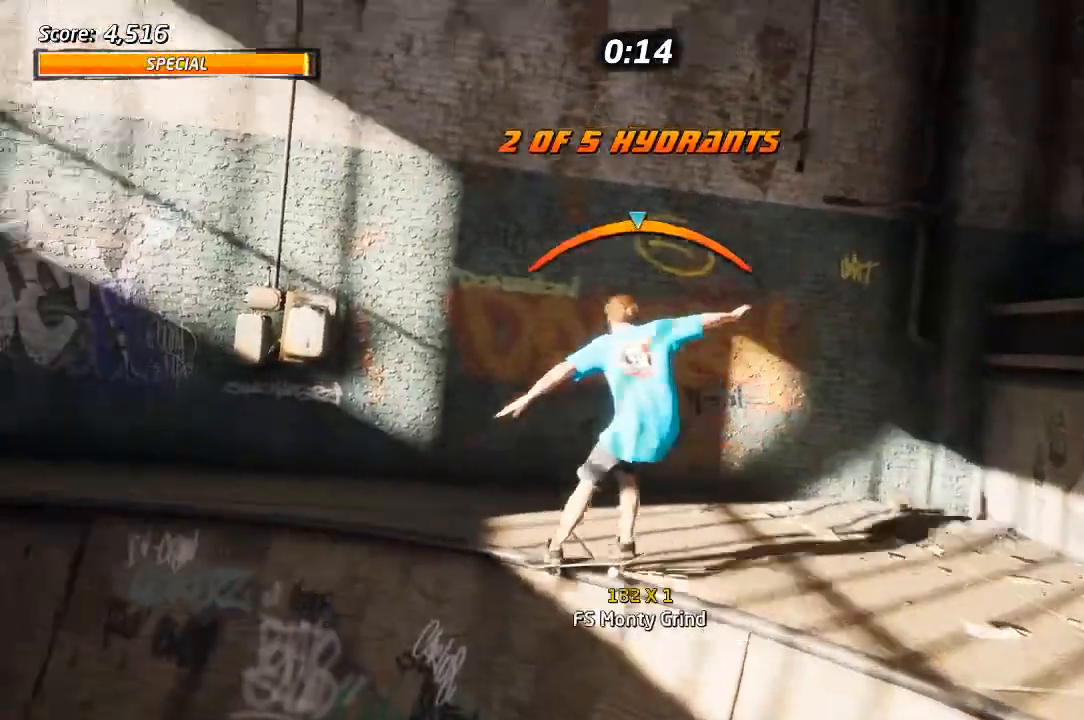
{"dt_ms": 500, "buttons": ["CROSS"], "left_stick": "center", "right_stick": "center", "events": [[117, "DPAD_RIGHT", "down"], [133, "DPAD_DOWN", "up"], [150, "DPAD_LEFT", "up"], [217, "DPAD_RIGHT", "up"], [217, "TRIANGLE", "up"]]}
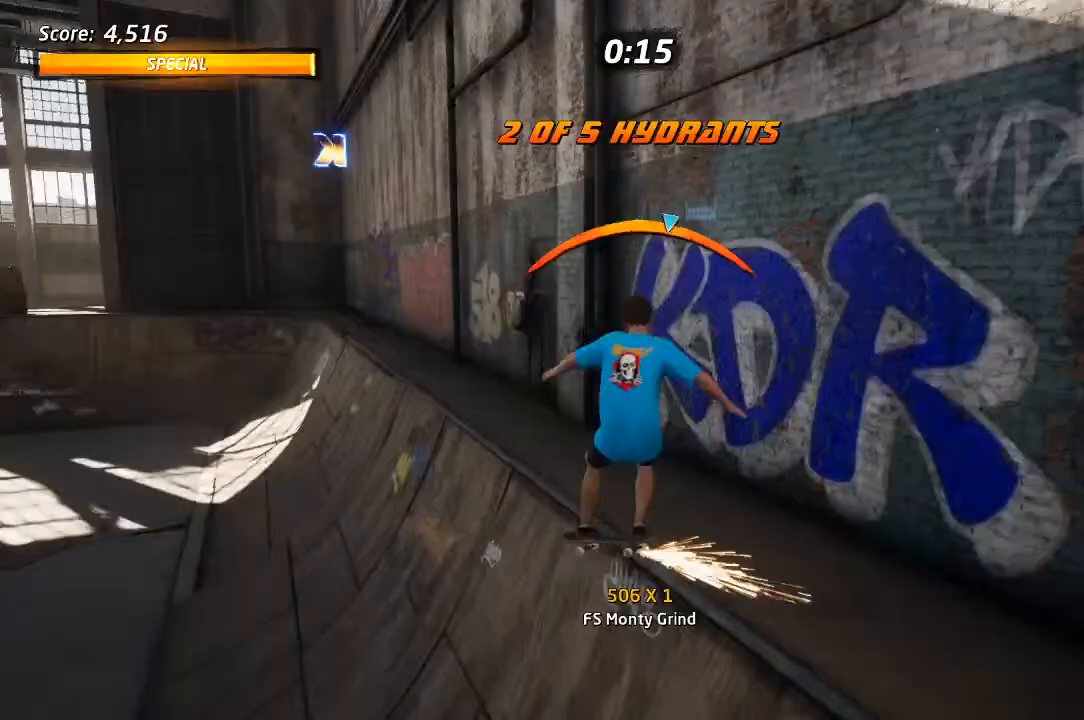
{"dt_ms": 500, "buttons": ["CROSS", "TRIANGLE", "L1"], "left_stick": "center", "right_stick": "center"}
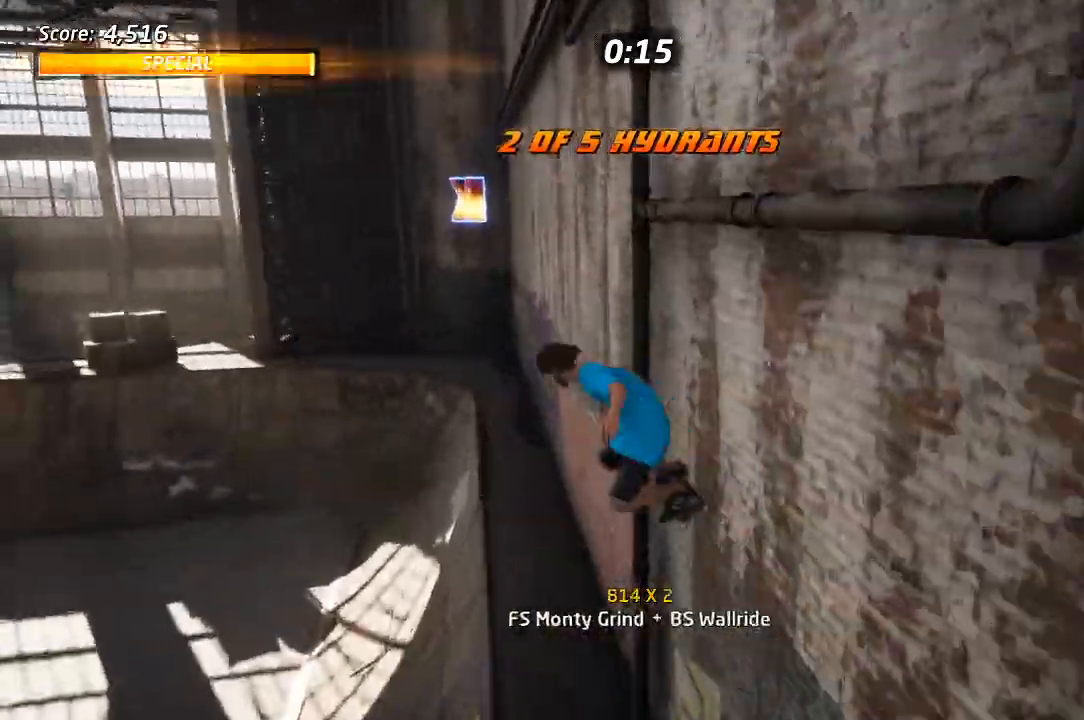
{"dt_ms": 500, "buttons": ["CROSS", "TRIANGLE", "L1"], "left_stick": "center", "right_stick": "center"}
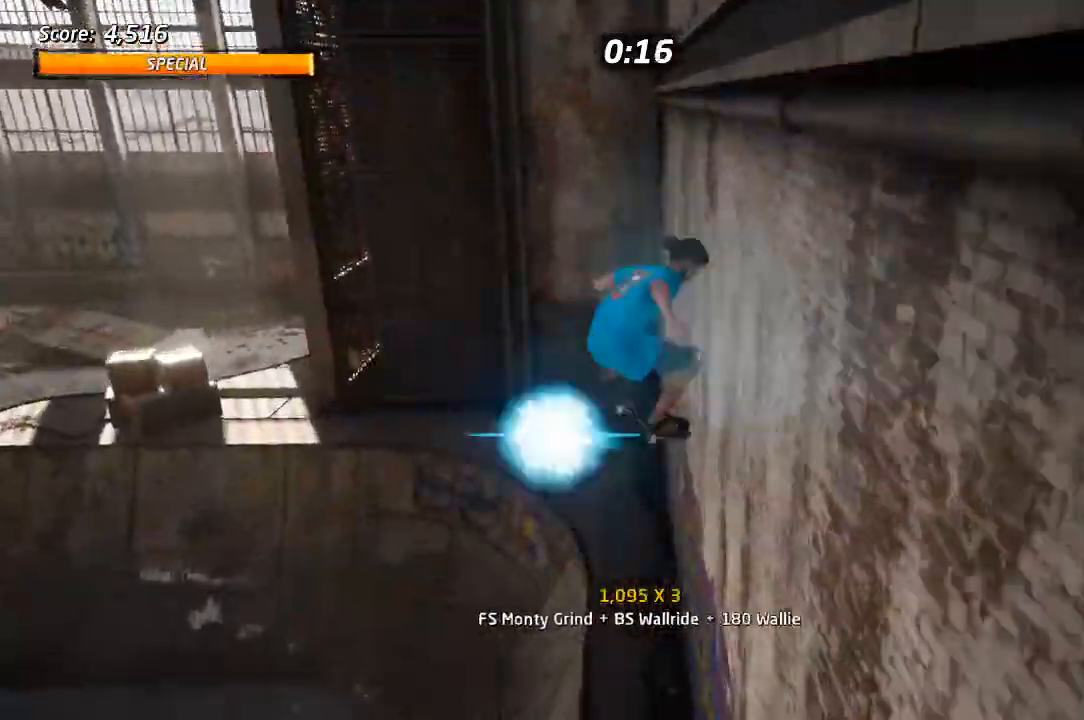
{"dt_ms": 500, "buttons": ["CROSS", "TRIANGLE", "DPAD_LEFT"], "left_stick": "center", "right_stick": "center", "events": [[50, "L1", "up"], [333, "R1", "down"], [383, "R1", "up"], [483, "DPAD_LEFT", "down"]]}